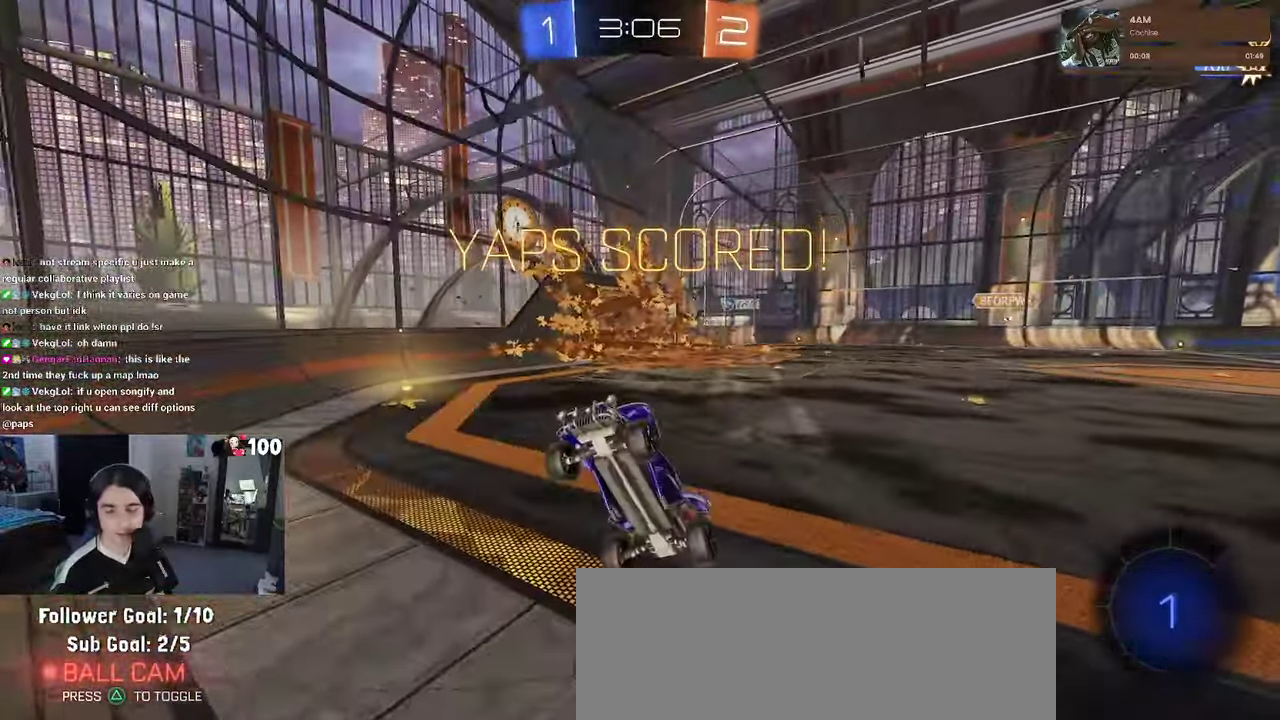
Gameplay with a controller (PlayStation layout); each line is a JSON object with the inputs held at the frame after it. "events" lists button and stick changes between this image and that frame as [ms after this image, input, new state], when the widget could be followed in between. This document gives stick clicks only as held states, not as events.
{"buttons": [], "left_stick": "center", "right_stick": "center", "events": [[50, "CROSS", "down"], [133, "CROSS", "up"]]}
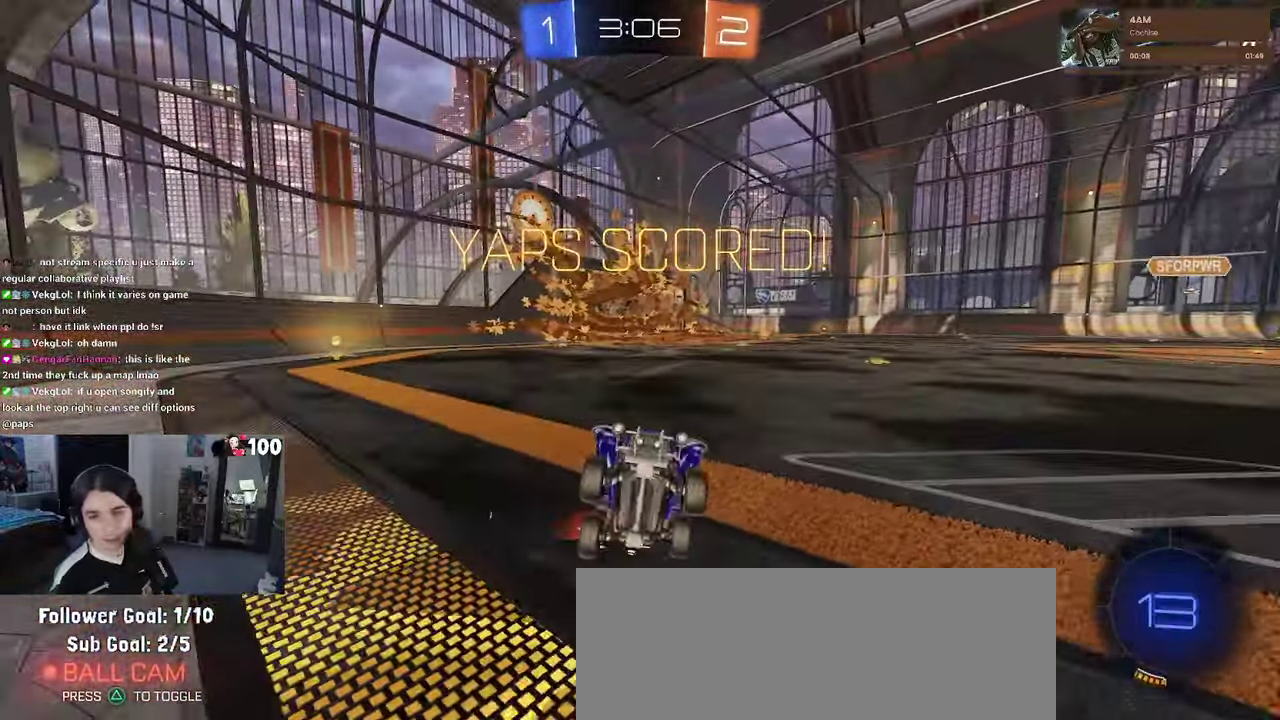
{"buttons": [], "left_stick": "center", "right_stick": "center", "events": []}
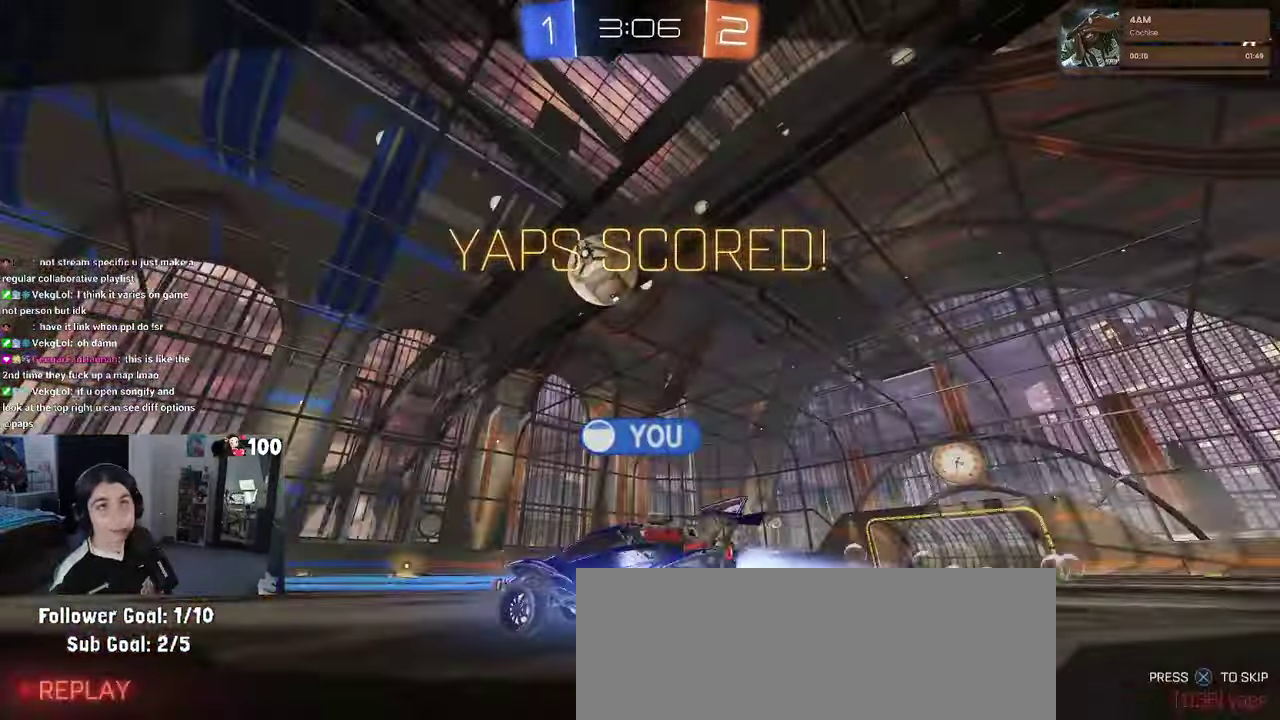
{"buttons": ["CROSS"], "left_stick": "center", "right_stick": "center", "events": [[450, "CROSS", "down"]]}
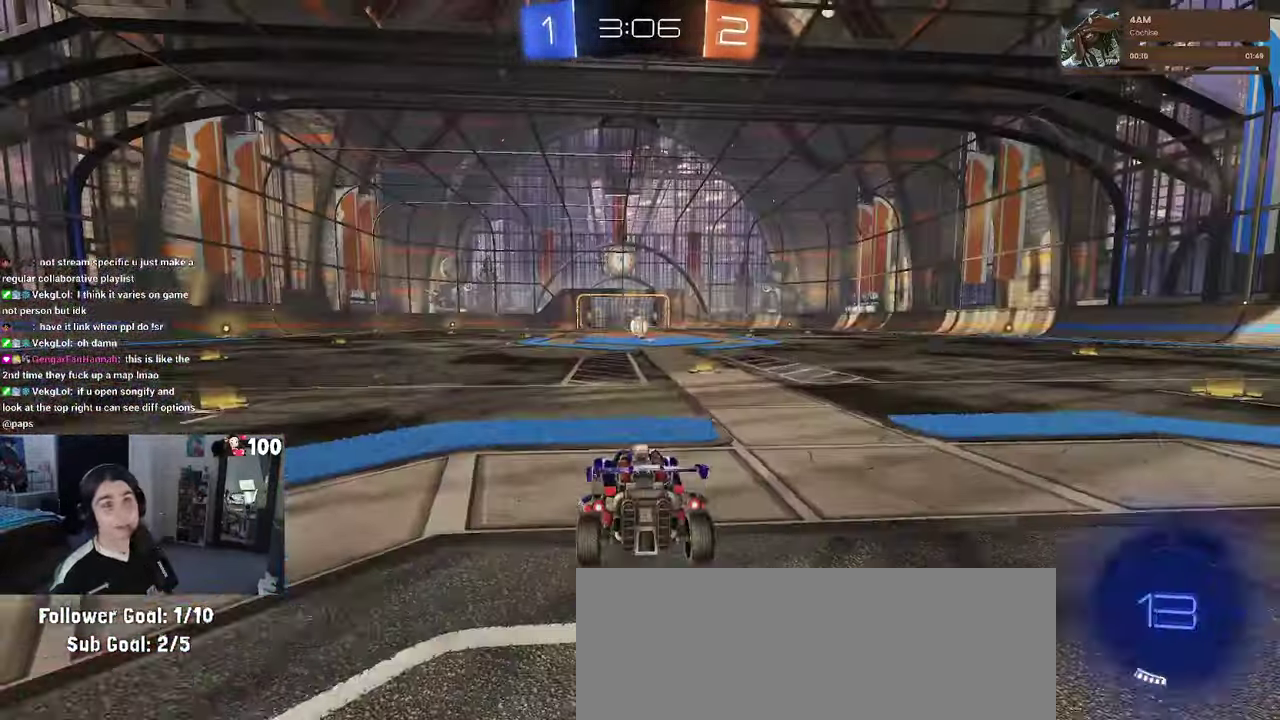
{"buttons": ["CROSS"], "left_stick": "center", "right_stick": "center", "events": [[100, "CROSS", "up"], [400, "CROSS", "down"]]}
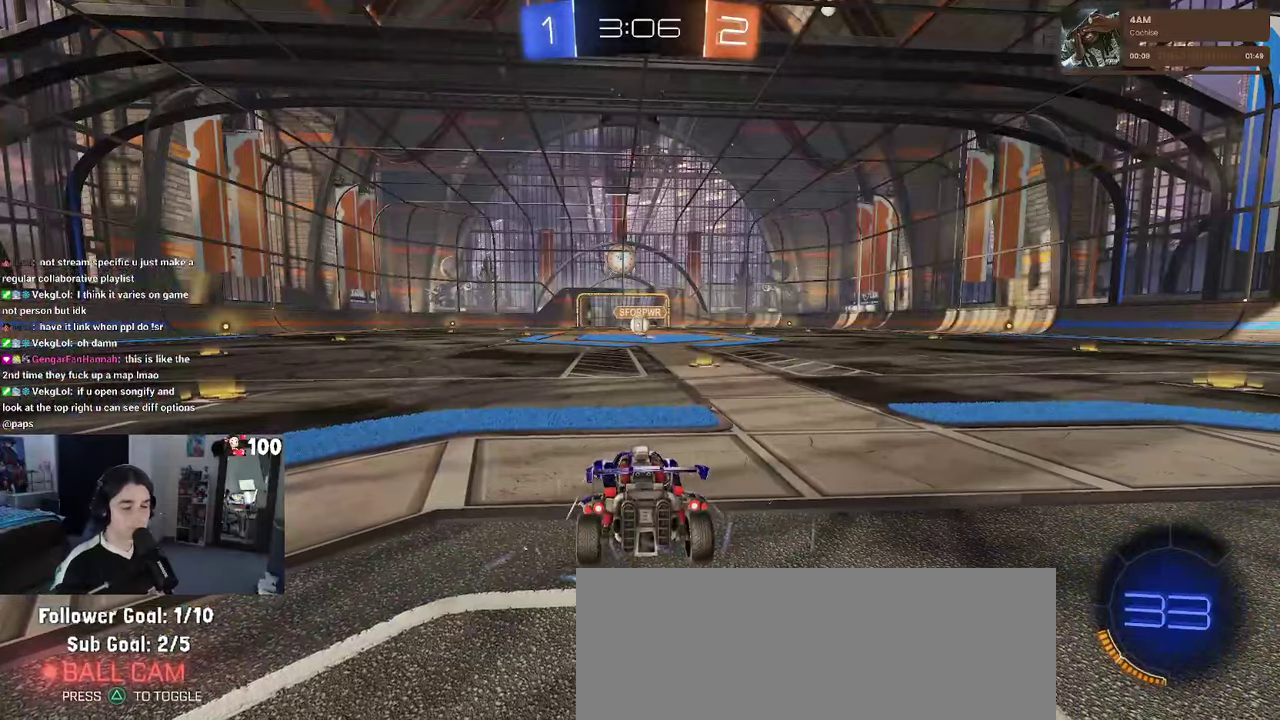
{"buttons": [], "left_stick": "center", "right_stick": "center", "events": [[83, "CROSS", "up"], [233, "CROSS", "down"], [467, "CROSS", "up"]]}
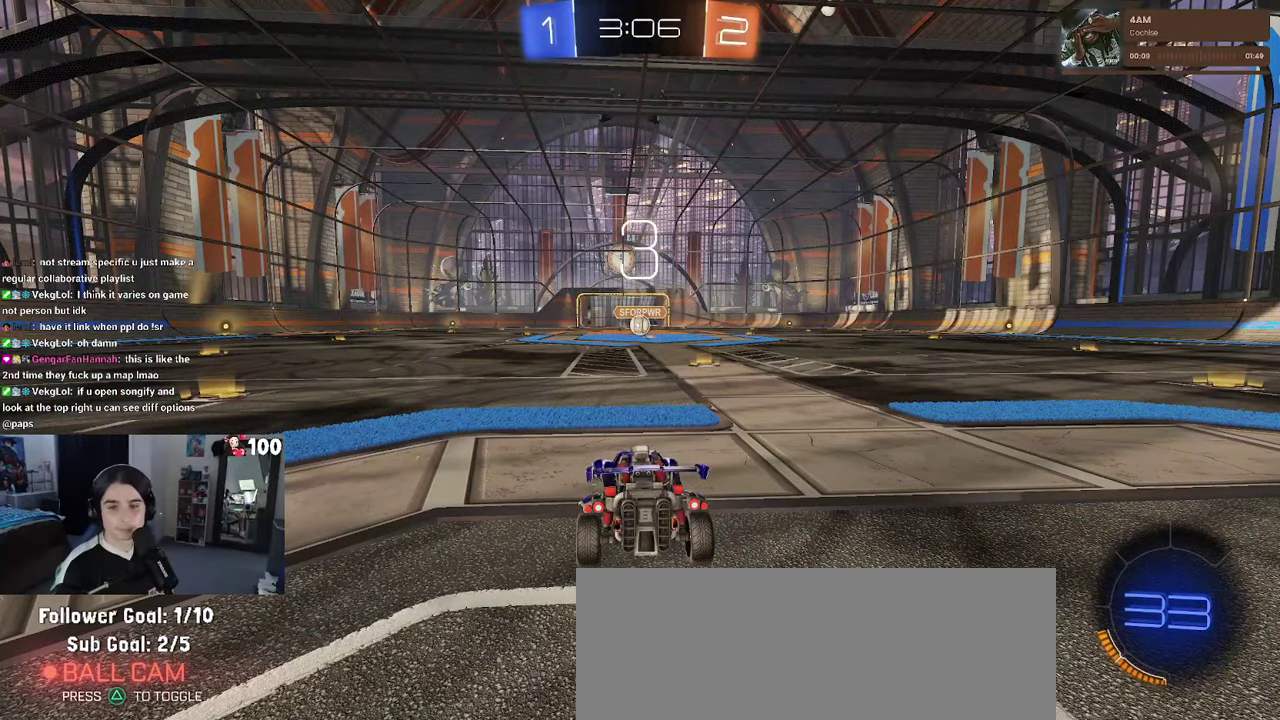
{"buttons": [], "left_stick": "center", "right_stick": "center", "events": []}
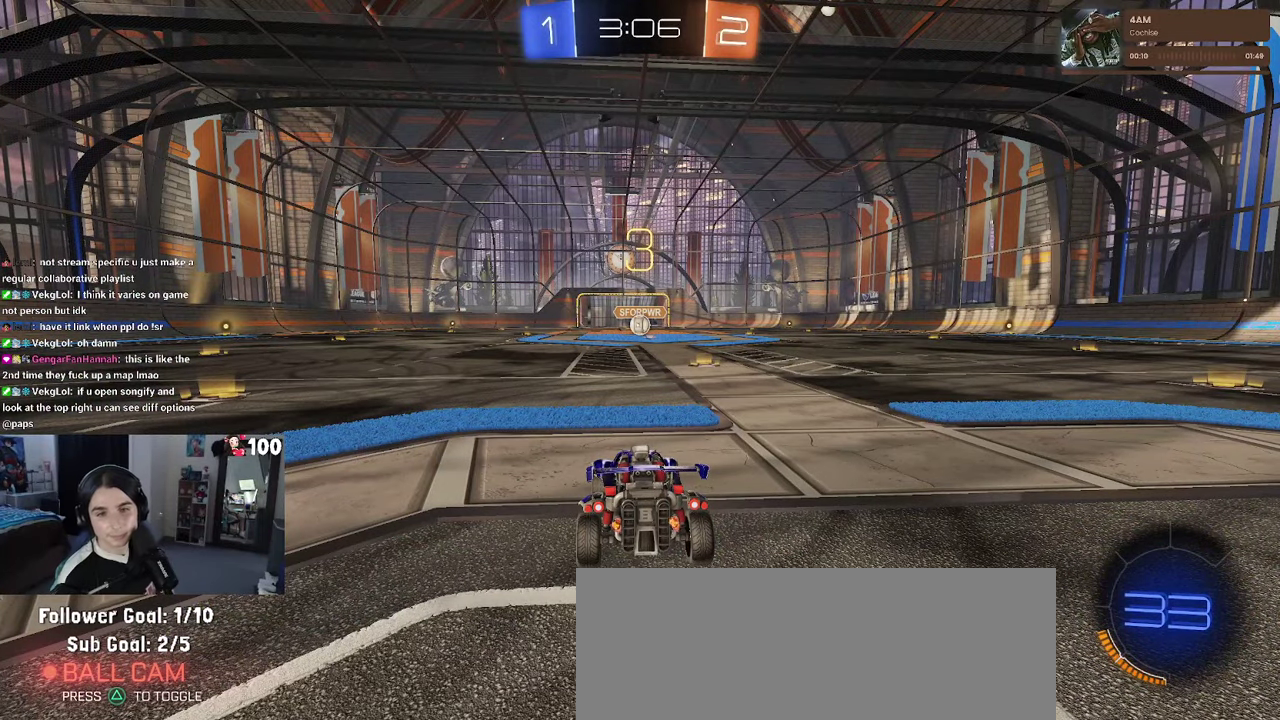
{"buttons": [], "left_stick": "center", "right_stick": "center", "events": []}
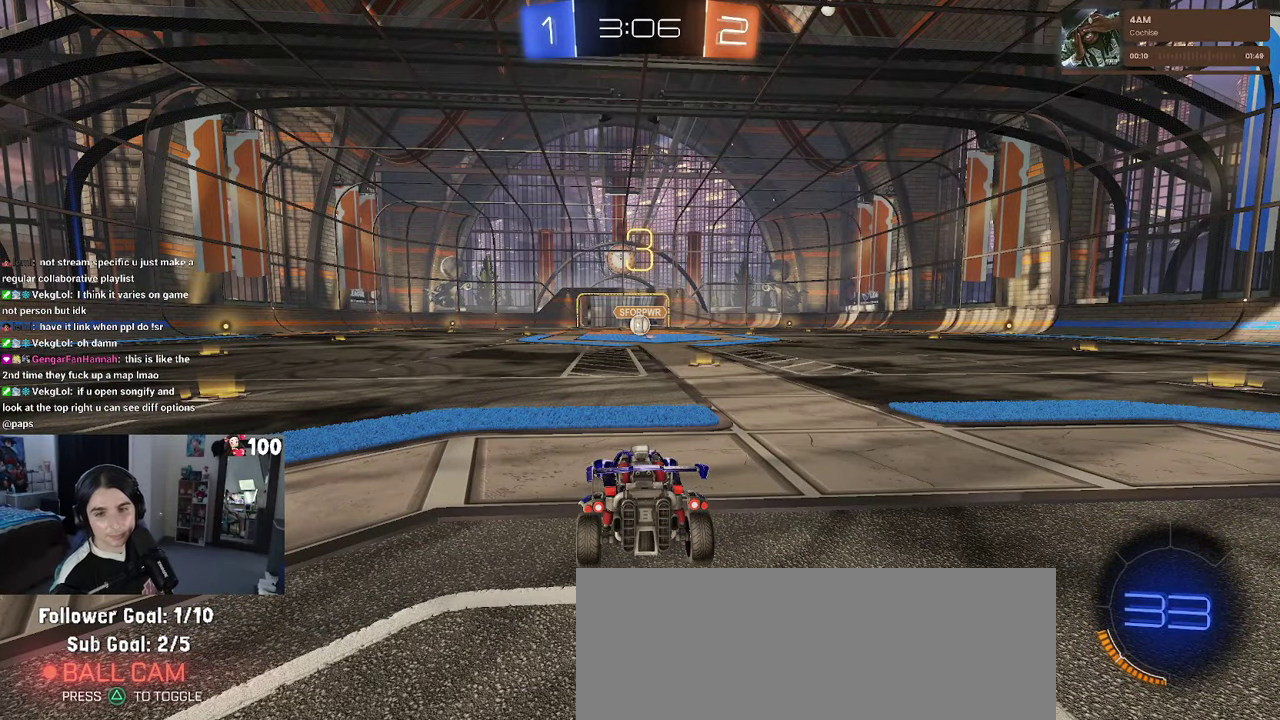
{"buttons": [], "left_stick": "center", "right_stick": "center", "events": []}
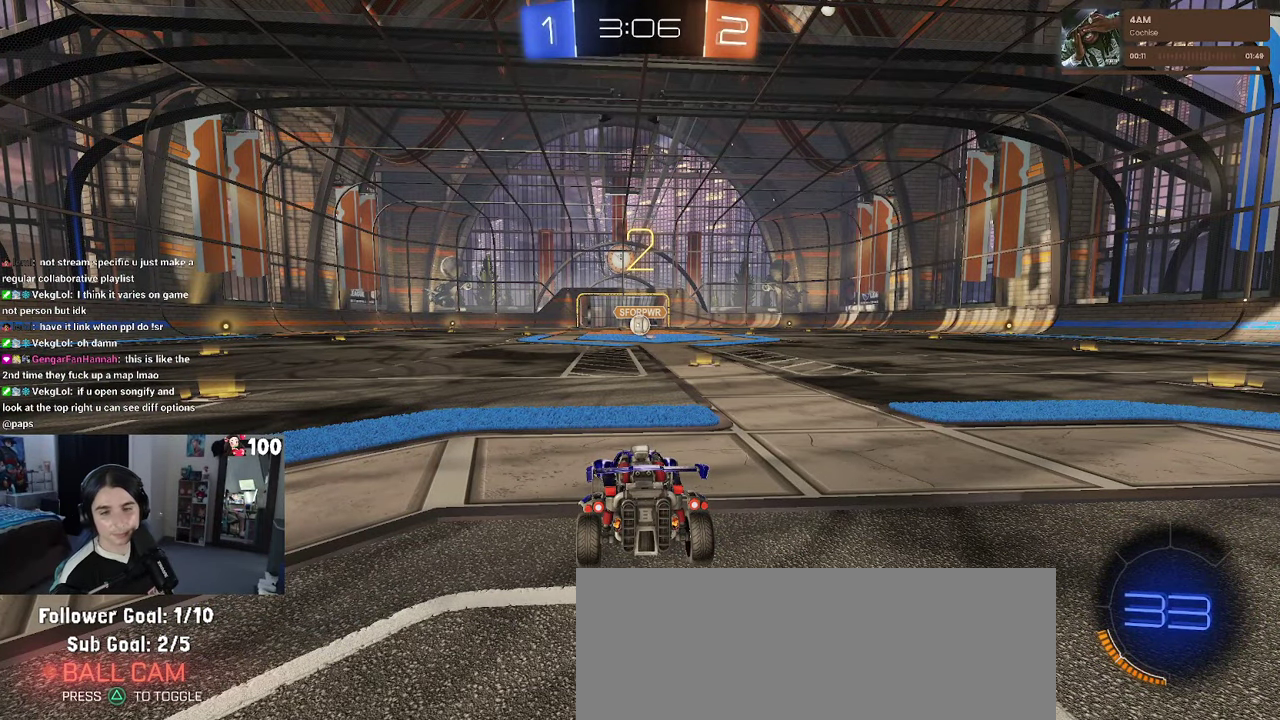
{"buttons": ["R2"], "left_stick": "center", "right_stick": "center", "events": [[500, "R2", "down"]]}
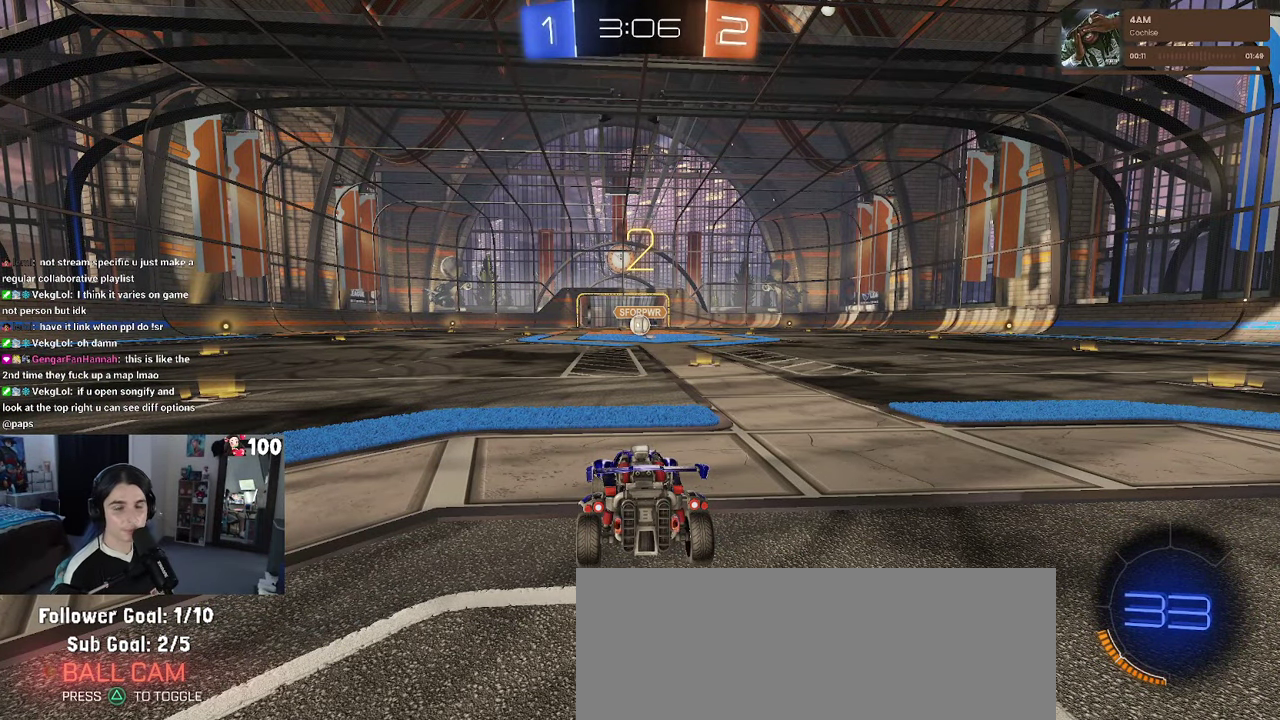
{"buttons": ["R2"], "left_stick": "center", "right_stick": "center", "events": []}
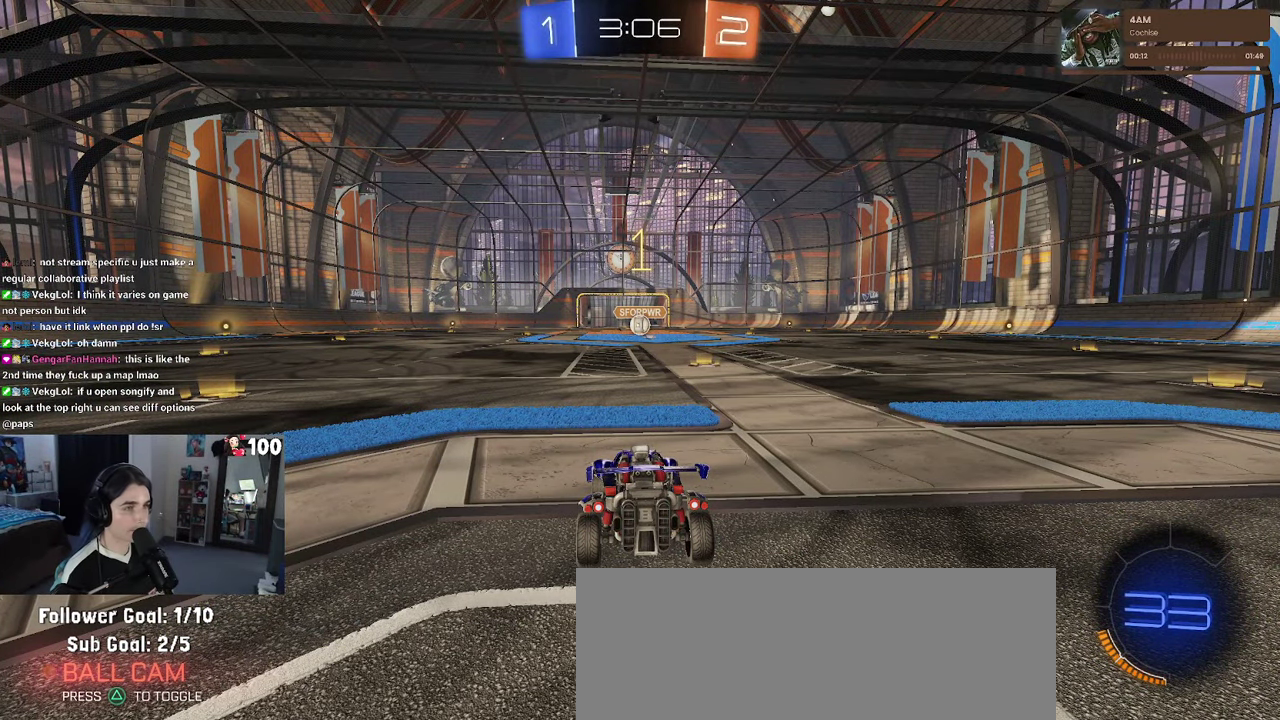
{"buttons": ["R1", "R2"], "left_stick": "right", "right_stick": "center", "events": [[150, "R1", "down"], [500, "left_stick", "right"]]}
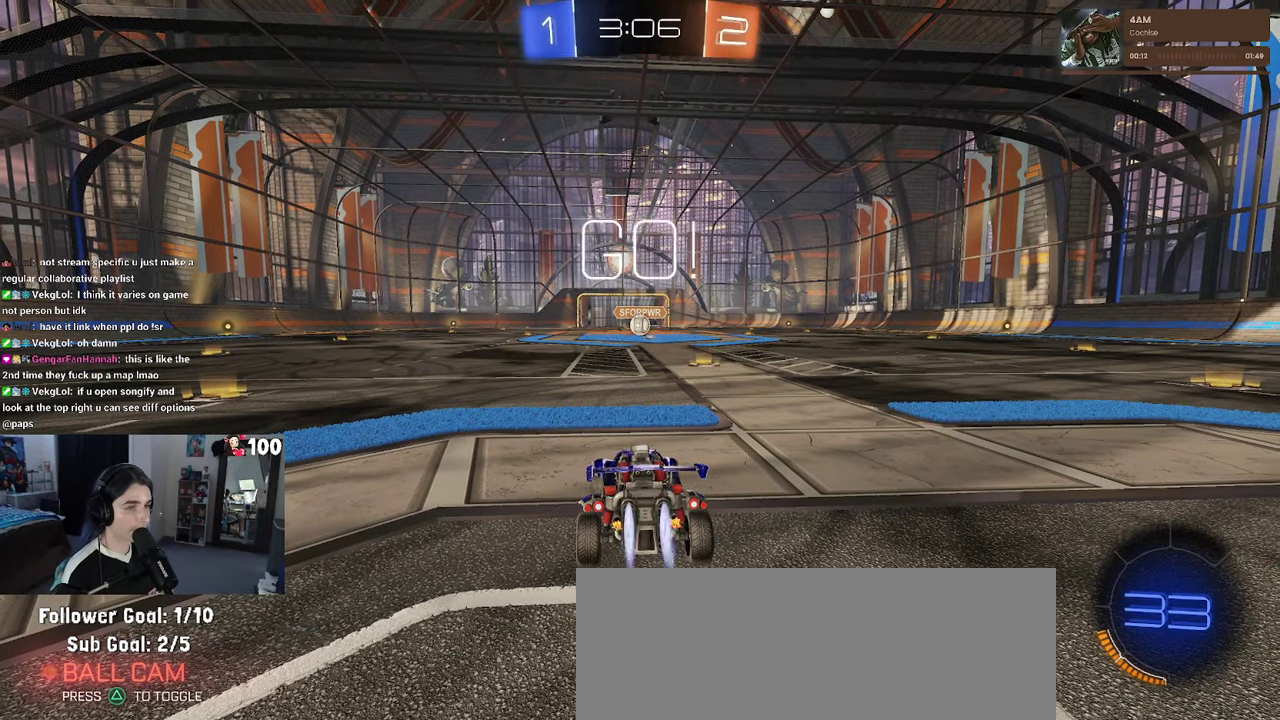
{"buttons": ["CROSS", "R1", "R2"], "left_stick": "up", "right_stick": "center", "events": [[150, "left_stick", "center"], [483, "CROSS", "down"], [500, "left_stick", "up"]]}
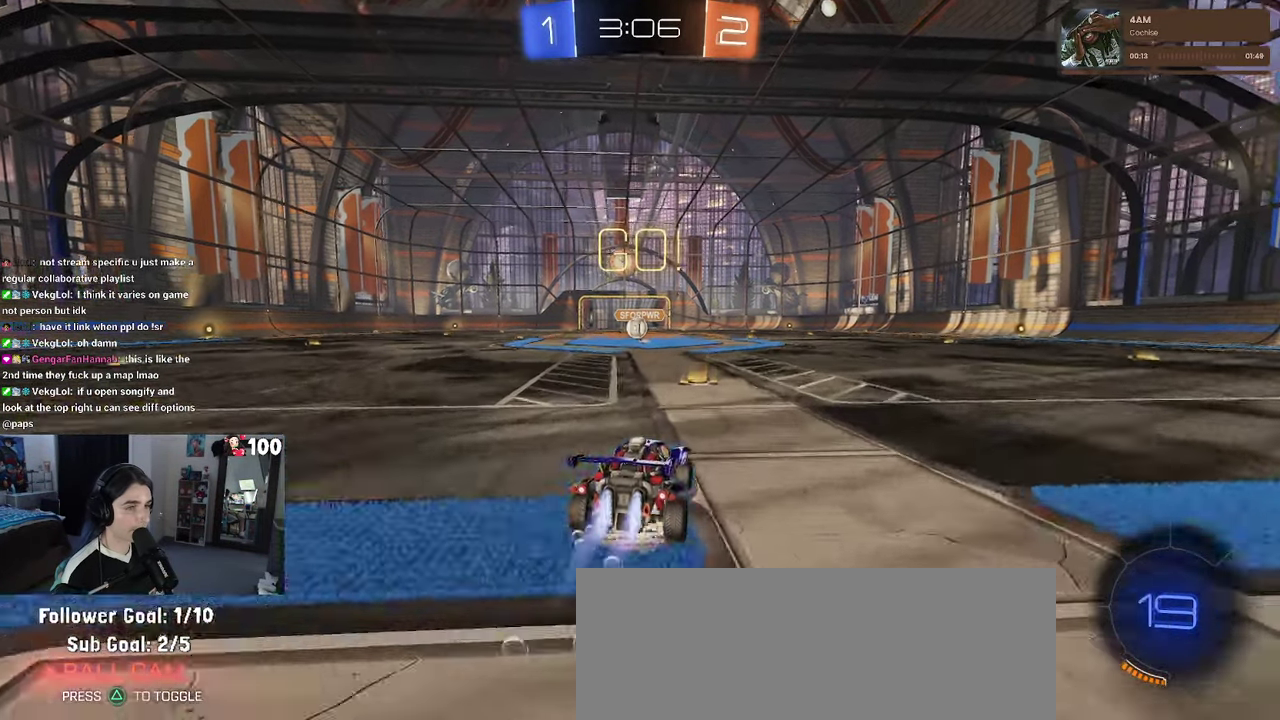
{"buttons": ["SQUARE", "R1", "R2"], "left_stick": "down-left", "right_stick": "center", "events": [[83, "left_stick", "up-left"], [100, "CROSS", "up"], [150, "CROSS", "down"], [217, "SQUARE", "down"], [217, "left_stick", "down"], [233, "CROSS", "up"], [500, "left_stick", "down-left"]]}
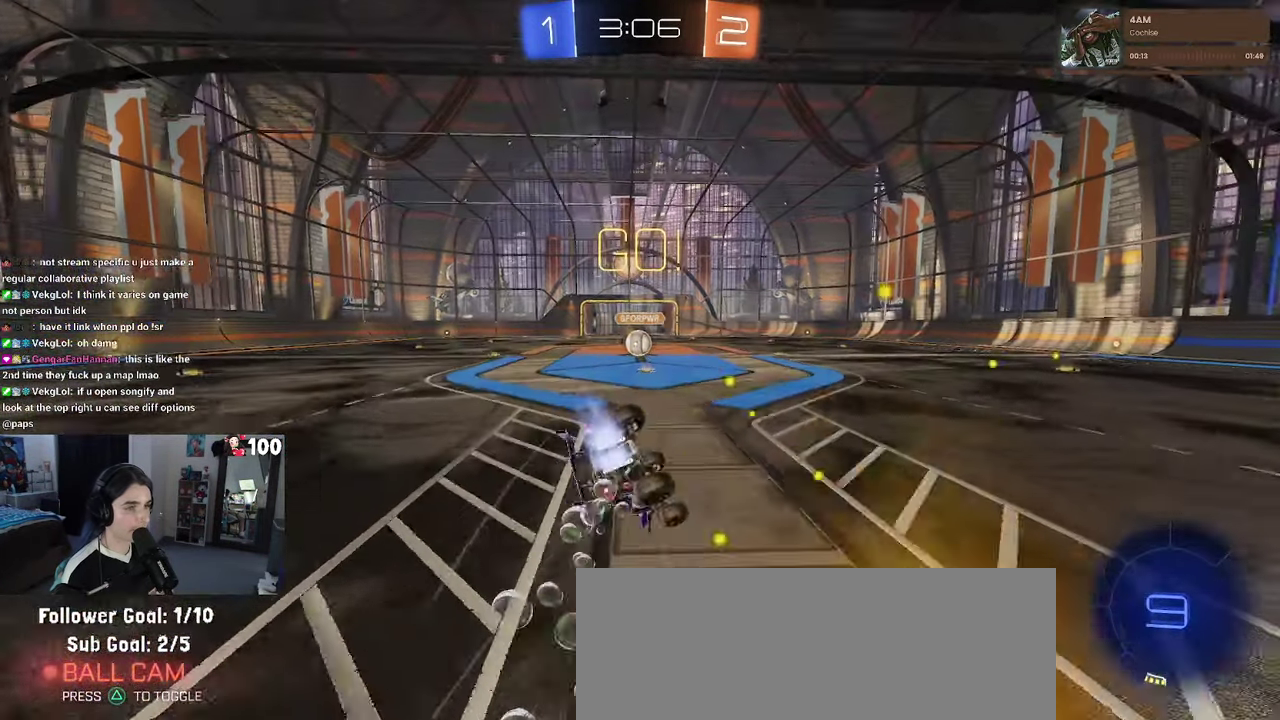
{"buttons": ["SQUARE", "R1", "R2"], "left_stick": "down-left", "right_stick": "center", "events": []}
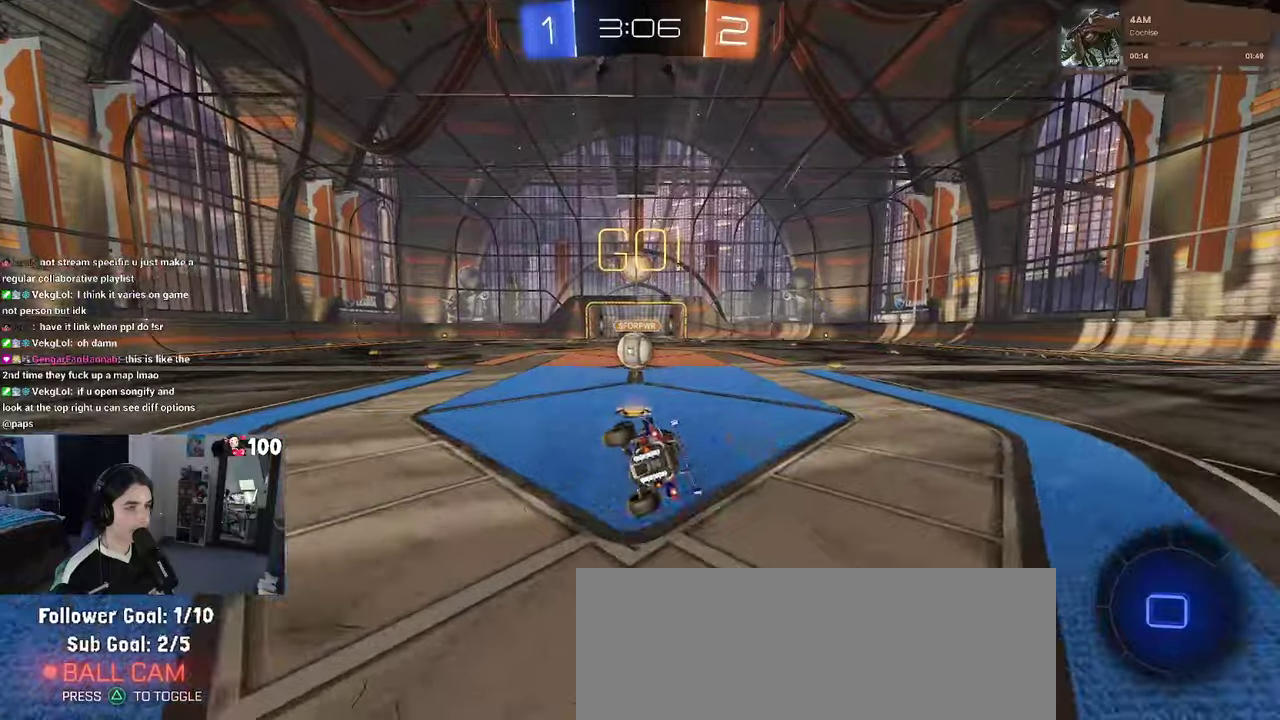
{"buttons": ["CROSS", "R2"], "left_stick": "up", "right_stick": "center", "events": [[134, "left_stick", "center"], [150, "R1", "up"], [150, "SQUARE", "up"], [350, "left_stick", "up-right"], [434, "CROSS", "down"], [484, "left_stick", "up"]]}
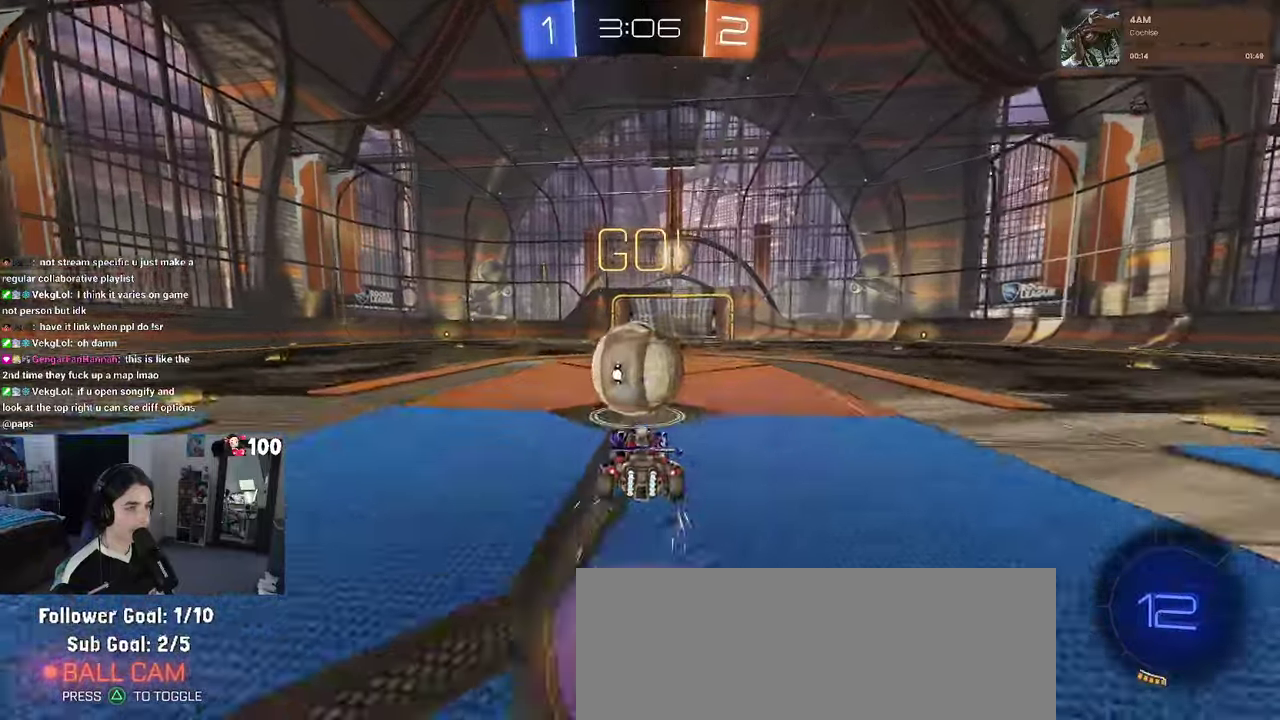
{"buttons": ["SQUARE", "R2"], "left_stick": "down", "right_stick": "center", "events": [[50, "left_stick", "up-left"], [84, "CROSS", "up"], [134, "CROSS", "down"], [250, "left_stick", "down"], [350, "CROSS", "up"], [434, "SQUARE", "down"]]}
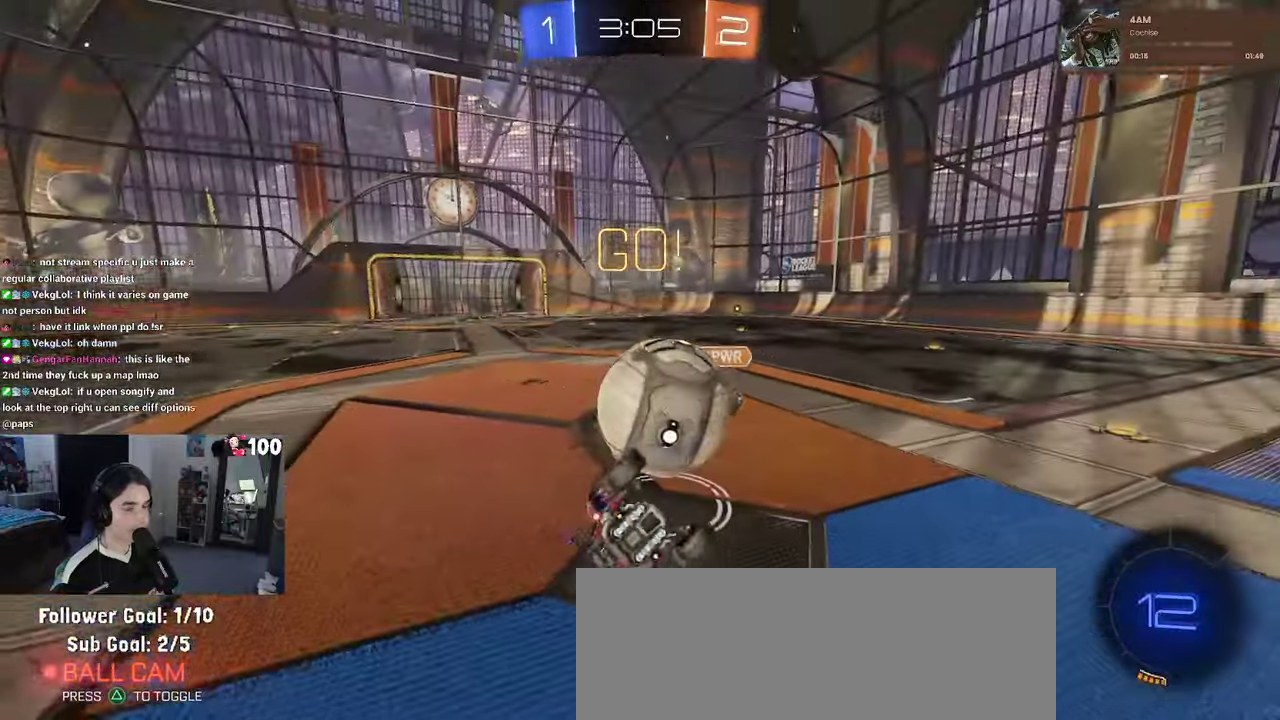
{"buttons": ["R2"], "left_stick": "down-left", "right_stick": "center", "events": [[200, "left_stick", "down-left"], [484, "SQUARE", "up"]]}
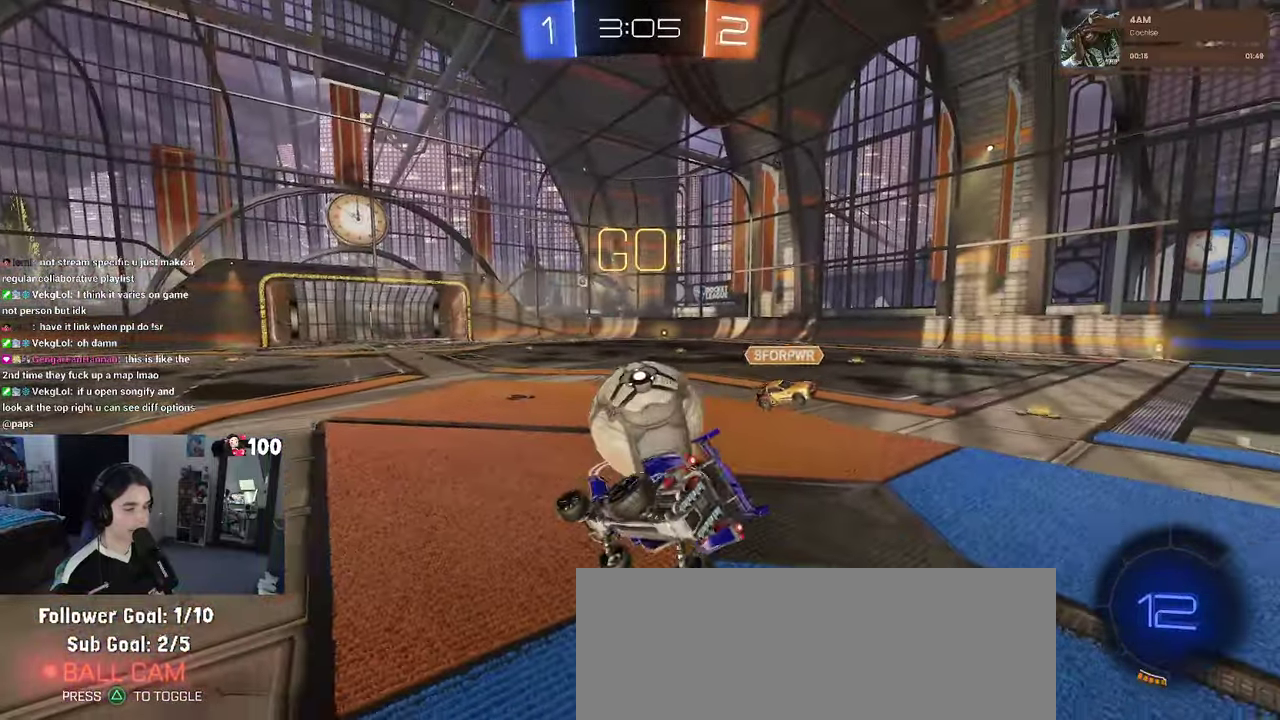
{"buttons": ["R2"], "left_stick": "center", "right_stick": "center", "events": [[50, "left_stick", "center"]]}
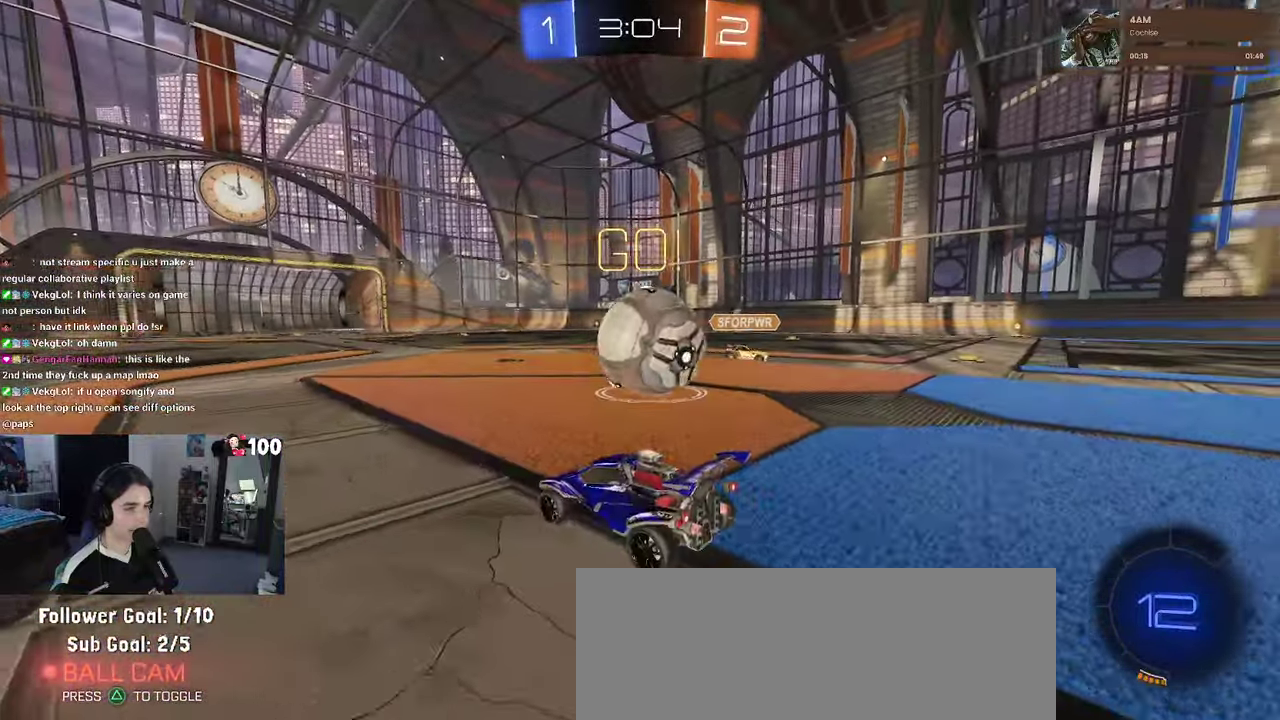
{"buttons": ["R2"], "left_stick": "right", "right_stick": "center", "events": [[67, "left_stick", "right"], [300, "left_stick", "center"], [467, "left_stick", "right"]]}
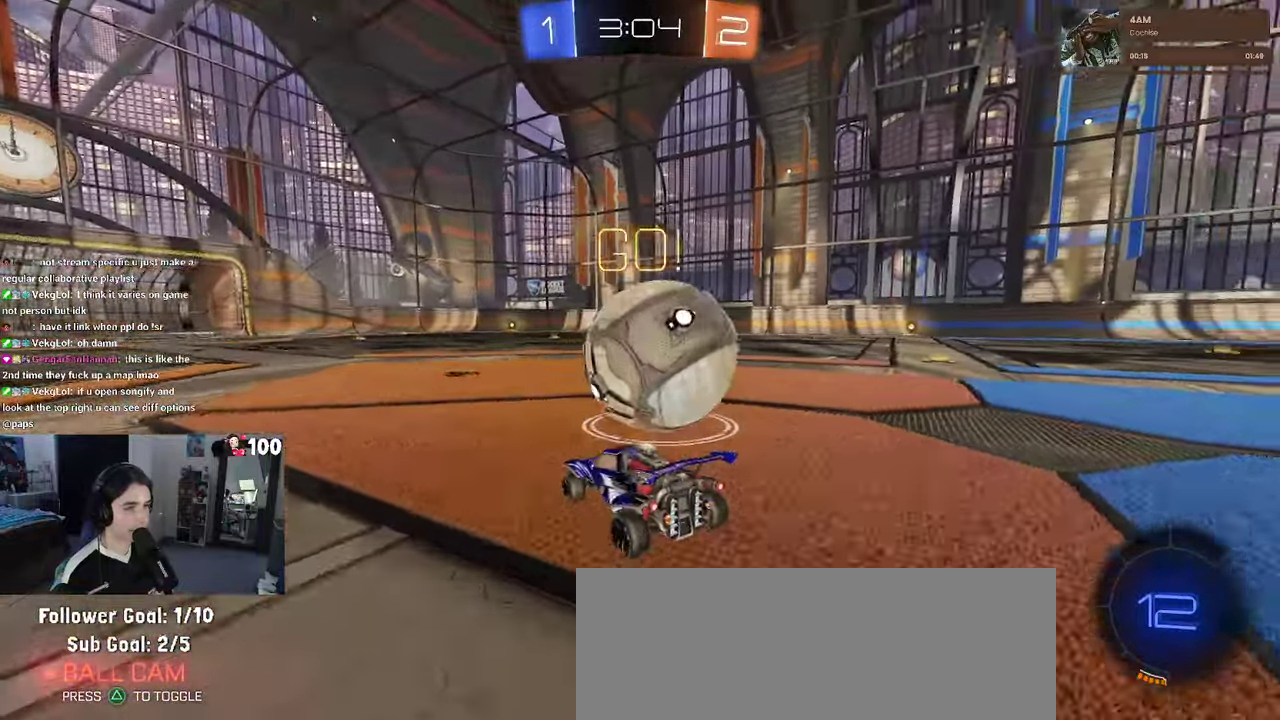
{"buttons": ["R2"], "left_stick": "center", "right_stick": "center", "events": [[434, "left_stick", "center"]]}
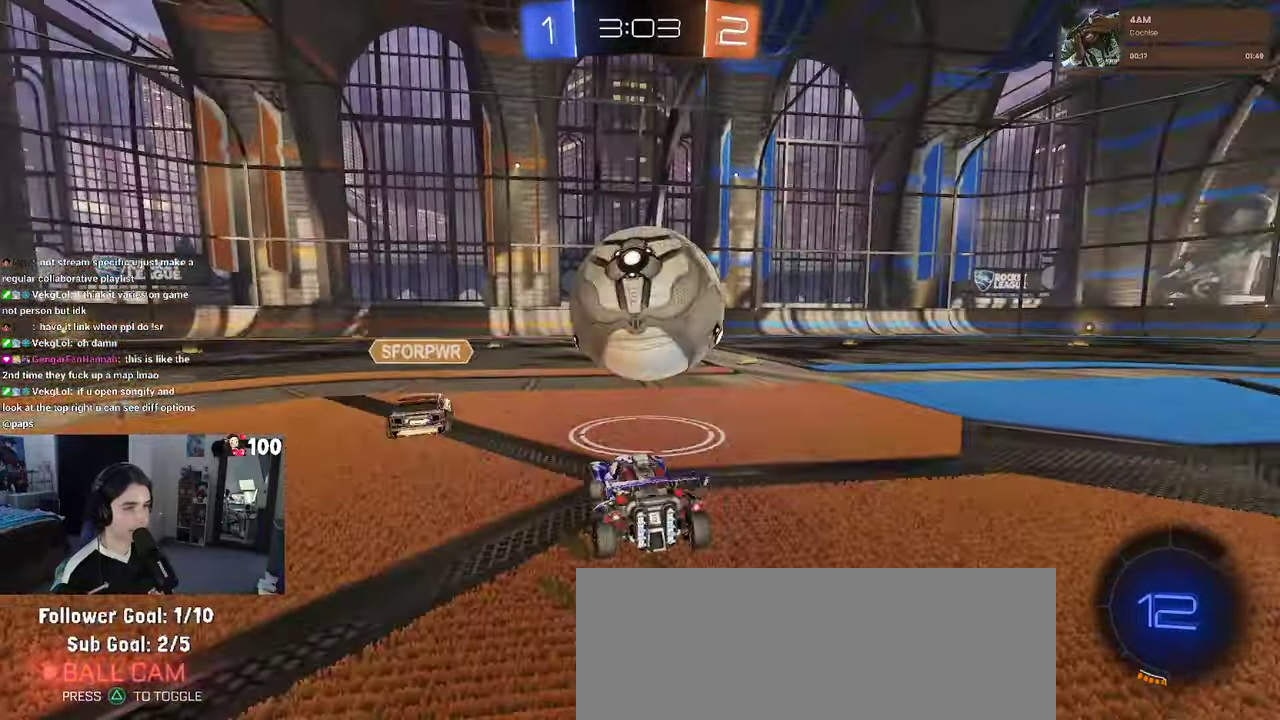
{"buttons": ["SQUARE", "R1", "R2"], "left_stick": "down-right", "right_stick": "center", "events": [[150, "R1", "down"], [167, "CROSS", "down"], [167, "left_stick", "right"], [217, "left_stick", "center"], [267, "CROSS", "up"], [267, "left_stick", "up-right"], [317, "CROSS", "down"], [367, "SQUARE", "down"], [434, "CROSS", "up"], [450, "left_stick", "down-right"]]}
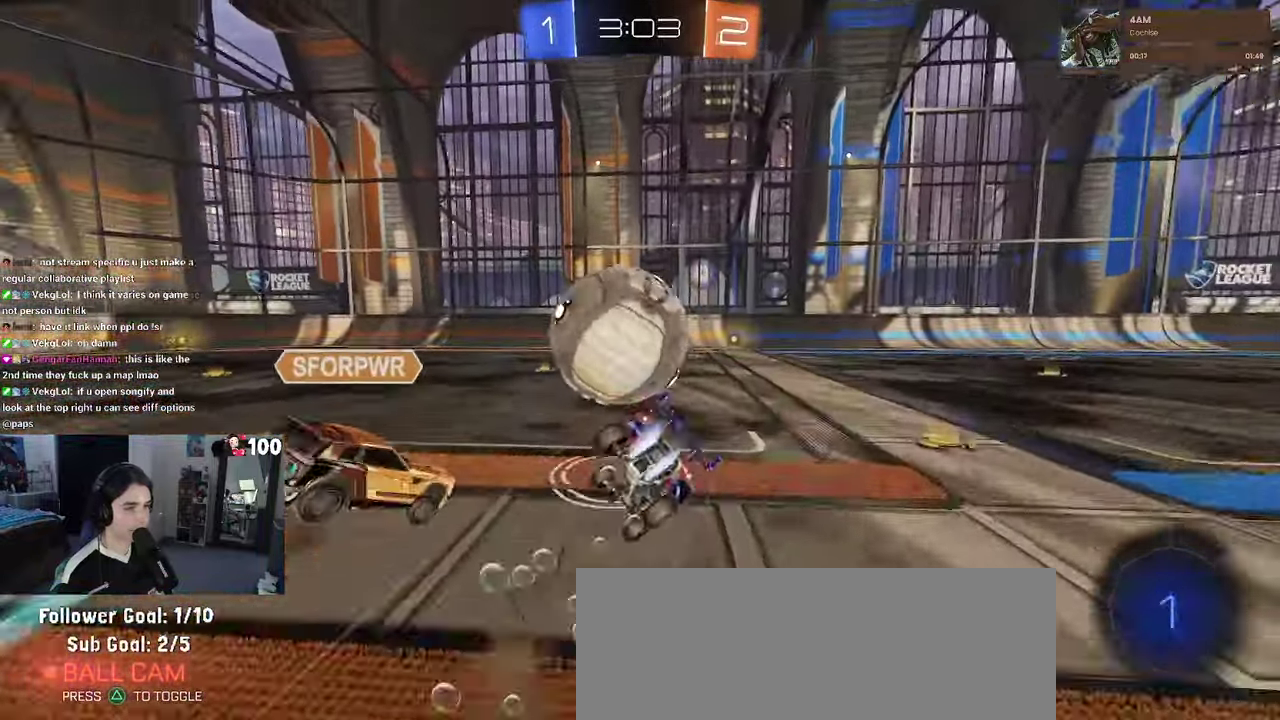
{"buttons": ["SQUARE", "R2"], "left_stick": "right", "right_stick": "center", "events": [[100, "left_stick", "right"], [217, "R1", "up"]]}
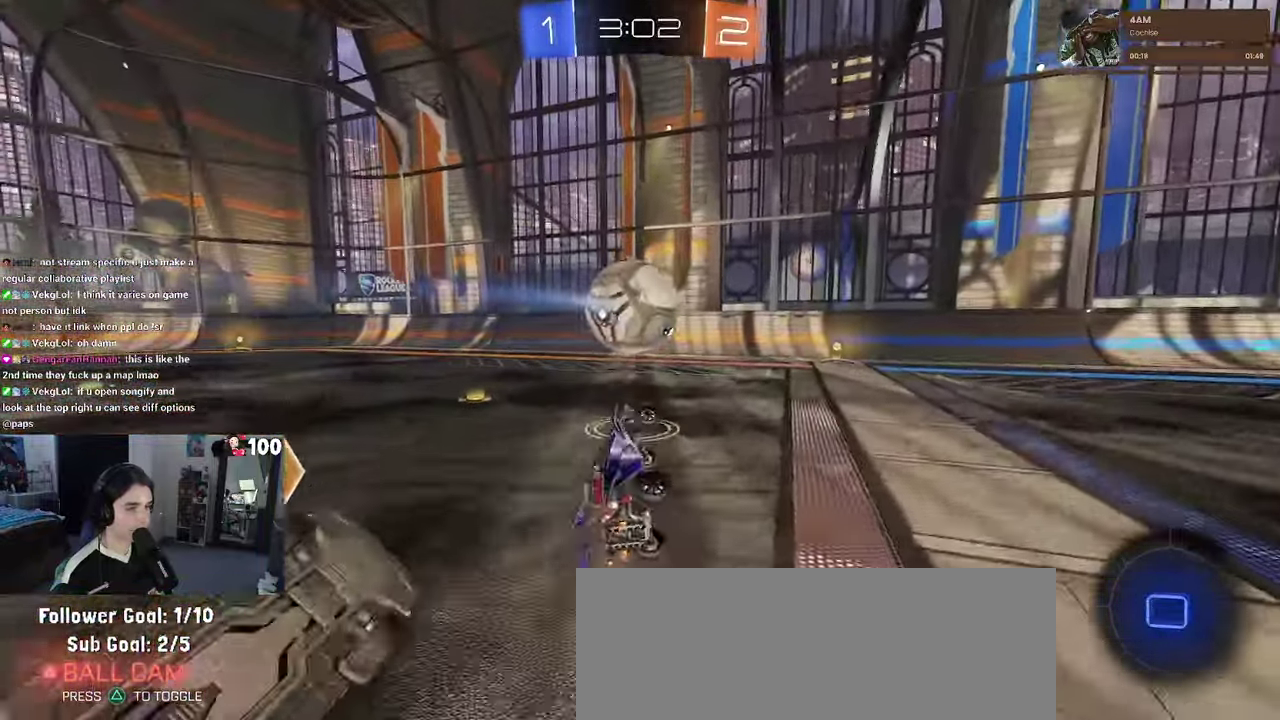
{"buttons": ["R2"], "left_stick": "right", "right_stick": "center", "events": [[167, "SQUARE", "up"], [200, "left_stick", "center"], [484, "left_stick", "right"]]}
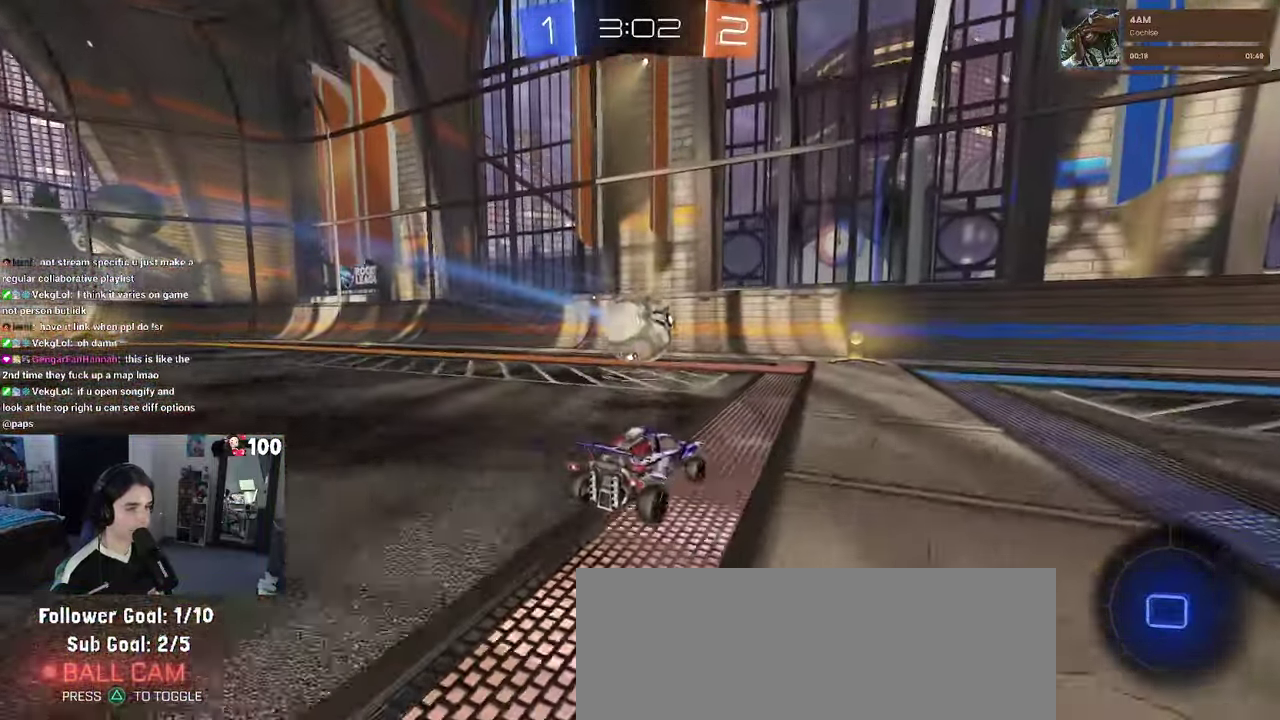
{"buttons": ["R2"], "left_stick": "left", "right_stick": "center", "events": [[150, "left_stick", "center"], [367, "left_stick", "left"]]}
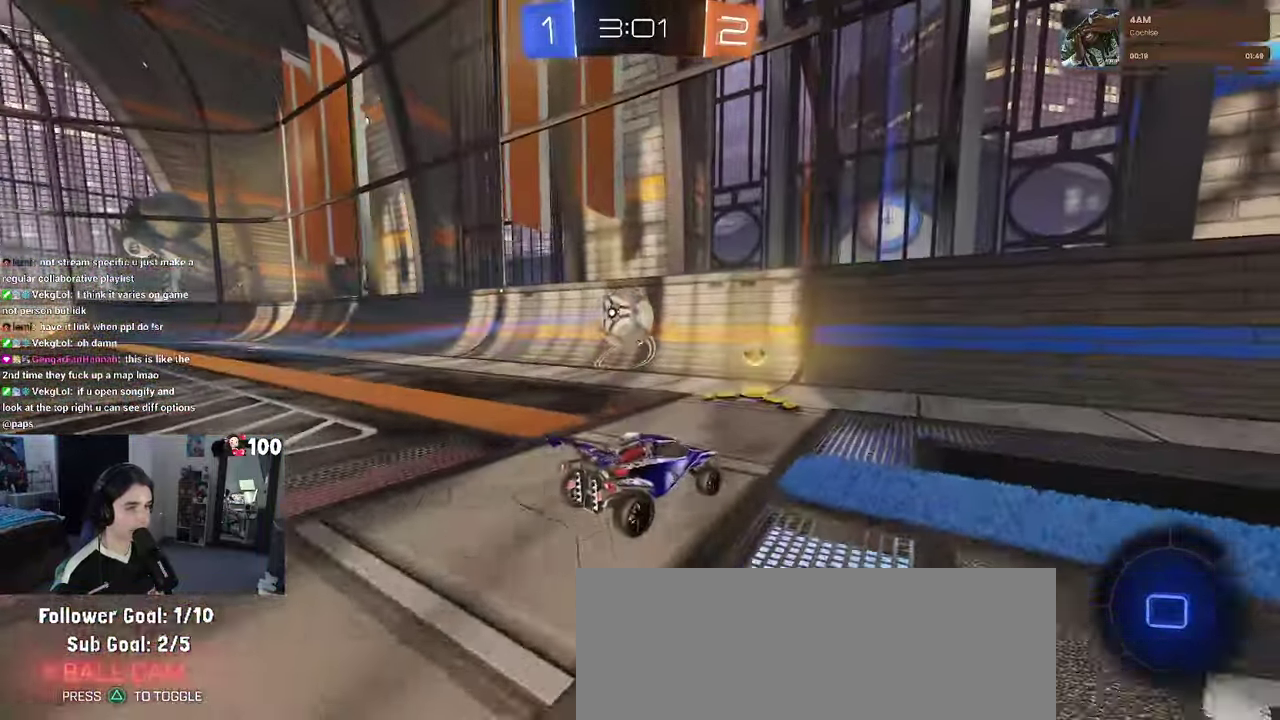
{"buttons": ["R2"], "left_stick": "left", "right_stick": "center", "events": [[33, "left_stick", "center"], [483, "left_stick", "left"]]}